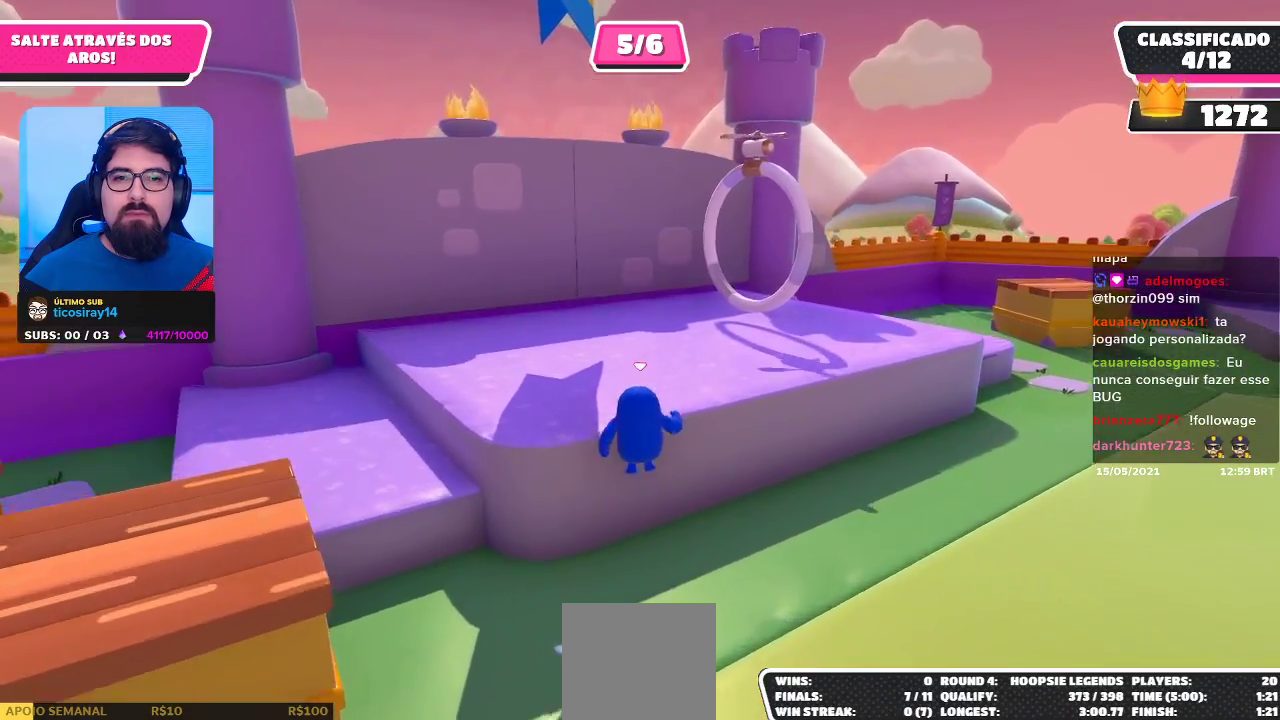
Gameplay with a controller (Xbox layout); each line is a JSON object with the inputs held at the frame after it. "events" lists button and stick changes between this image and that frame as [ms after this image, input, new state], when the widget could be followed in between. Not read: R3.
{"buttons": [], "left_stick": "up", "right_stick": "center", "events": [[333, "X", "up"], [367, "A", "up"]]}
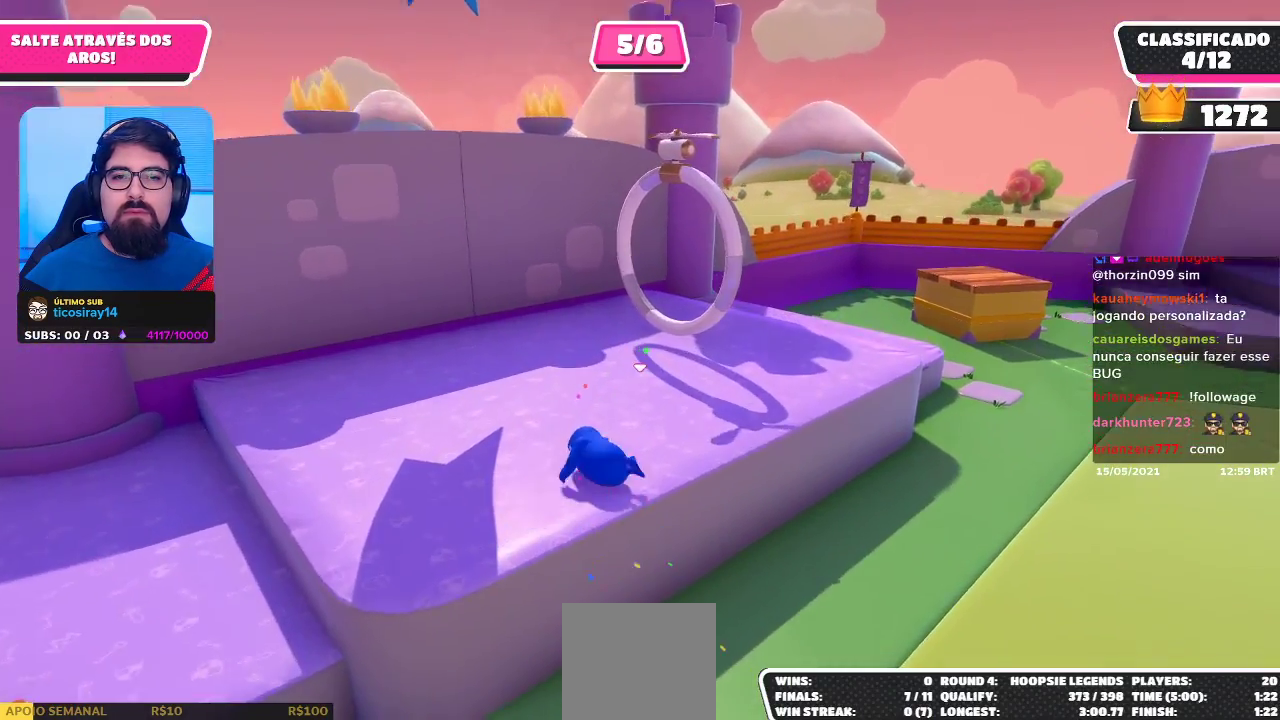
{"buttons": [], "left_stick": "up-left", "right_stick": "center", "events": [[133, "left_stick", "up-left"], [150, "right_stick", "down-right"], [283, "right_stick", "center"]]}
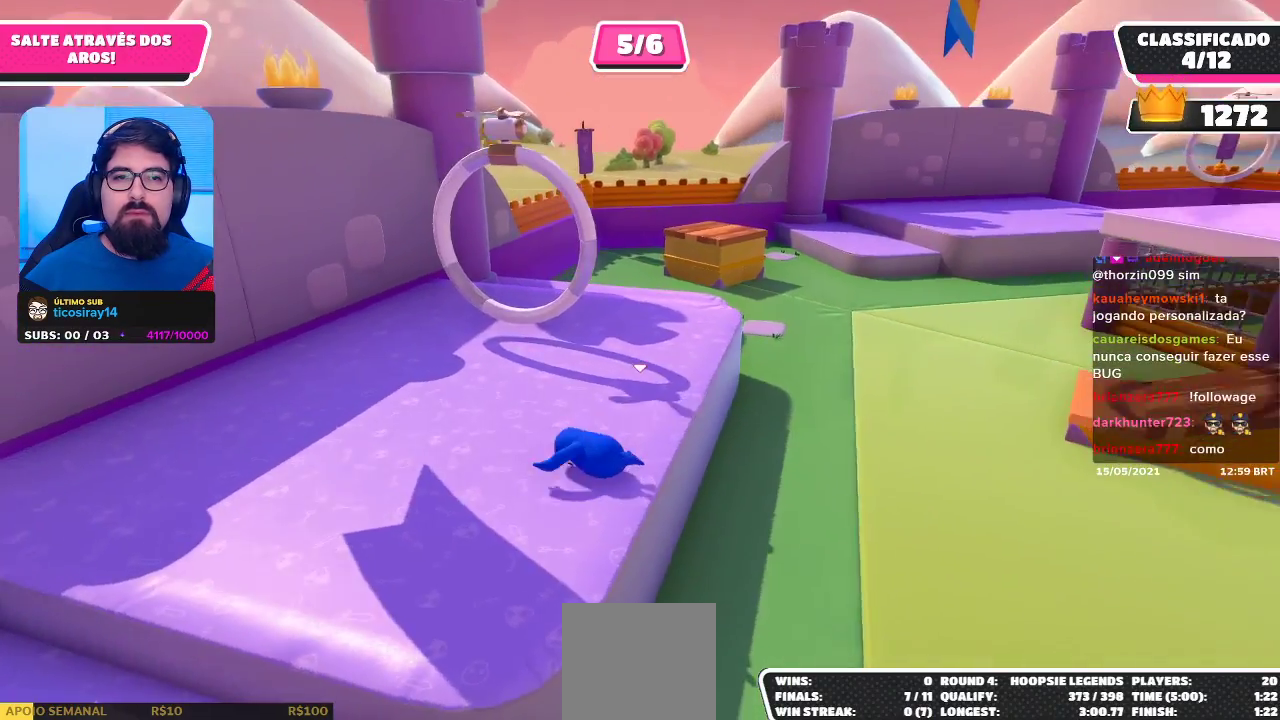
{"buttons": [], "left_stick": "up-left", "right_stick": "center", "events": []}
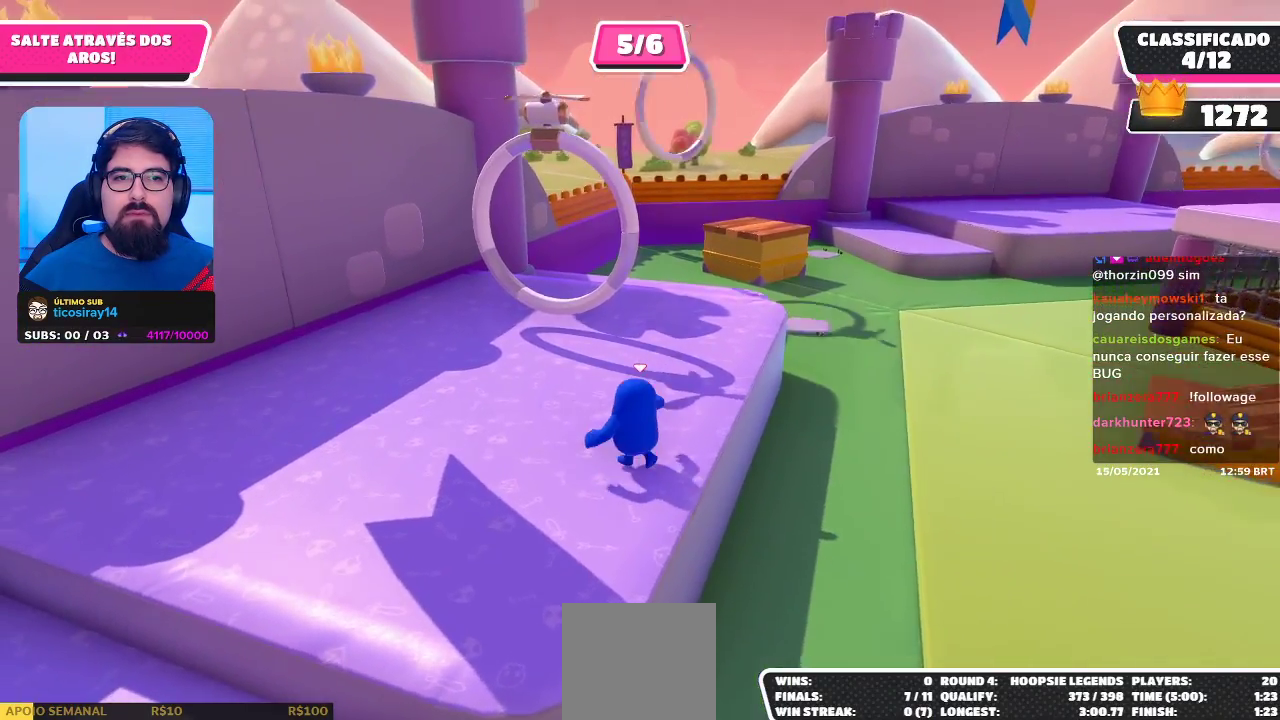
{"buttons": [], "left_stick": "up", "right_stick": "center", "events": [[267, "left_stick", "up"]]}
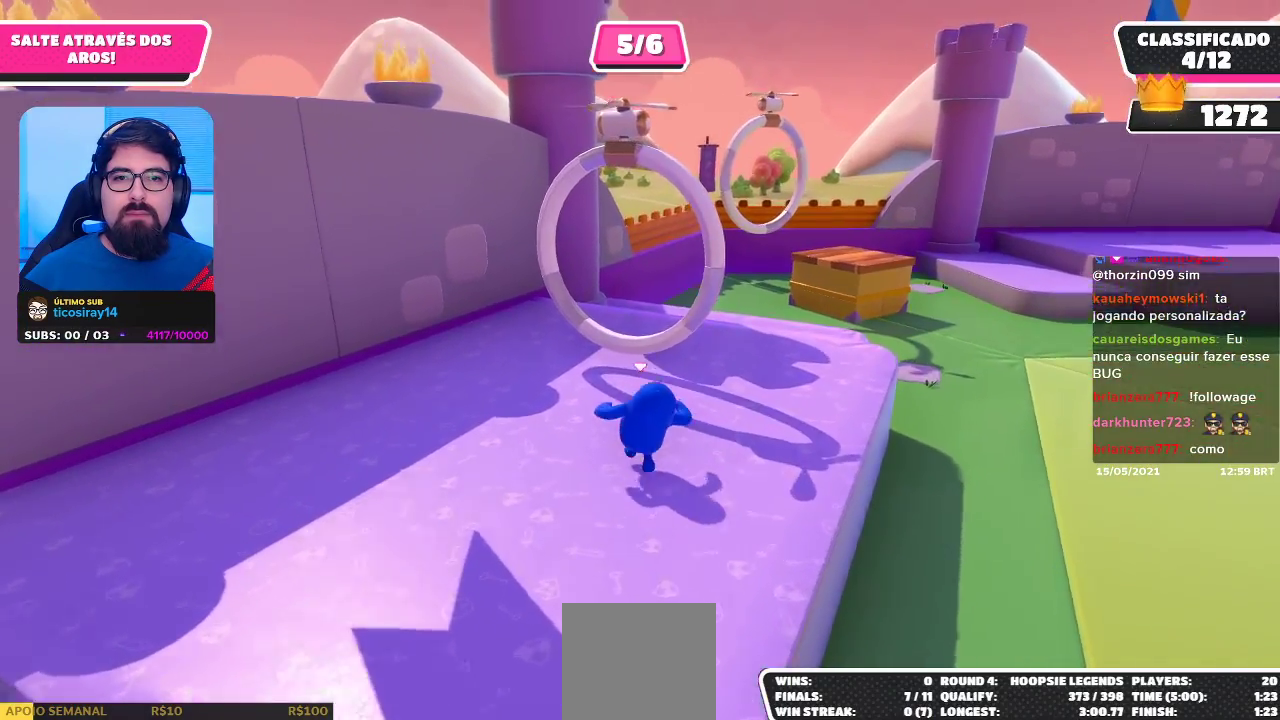
{"buttons": [], "left_stick": "up-right", "right_stick": "center", "events": [[17, "A", "down"], [117, "A", "up"], [133, "left_stick", "up-right"], [283, "X", "down"], [350, "X", "up"]]}
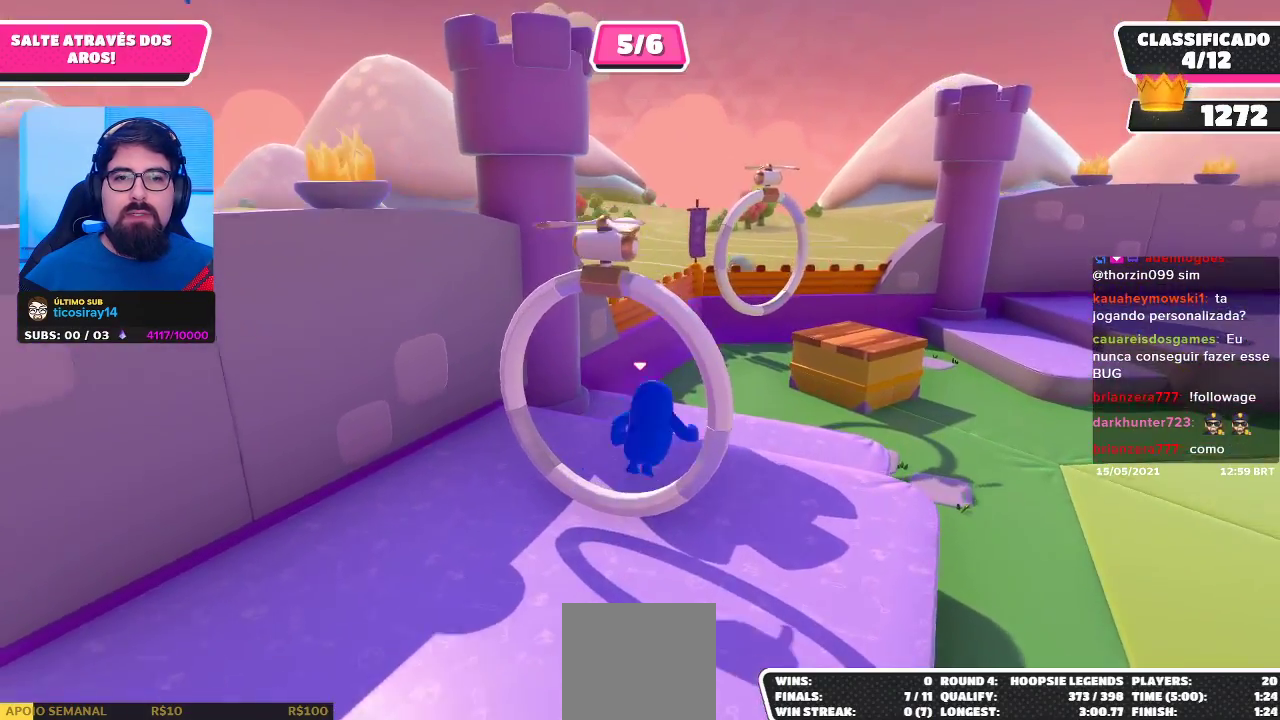
{"buttons": [], "left_stick": "center", "right_stick": "center", "events": [[200, "left_stick", "center"]]}
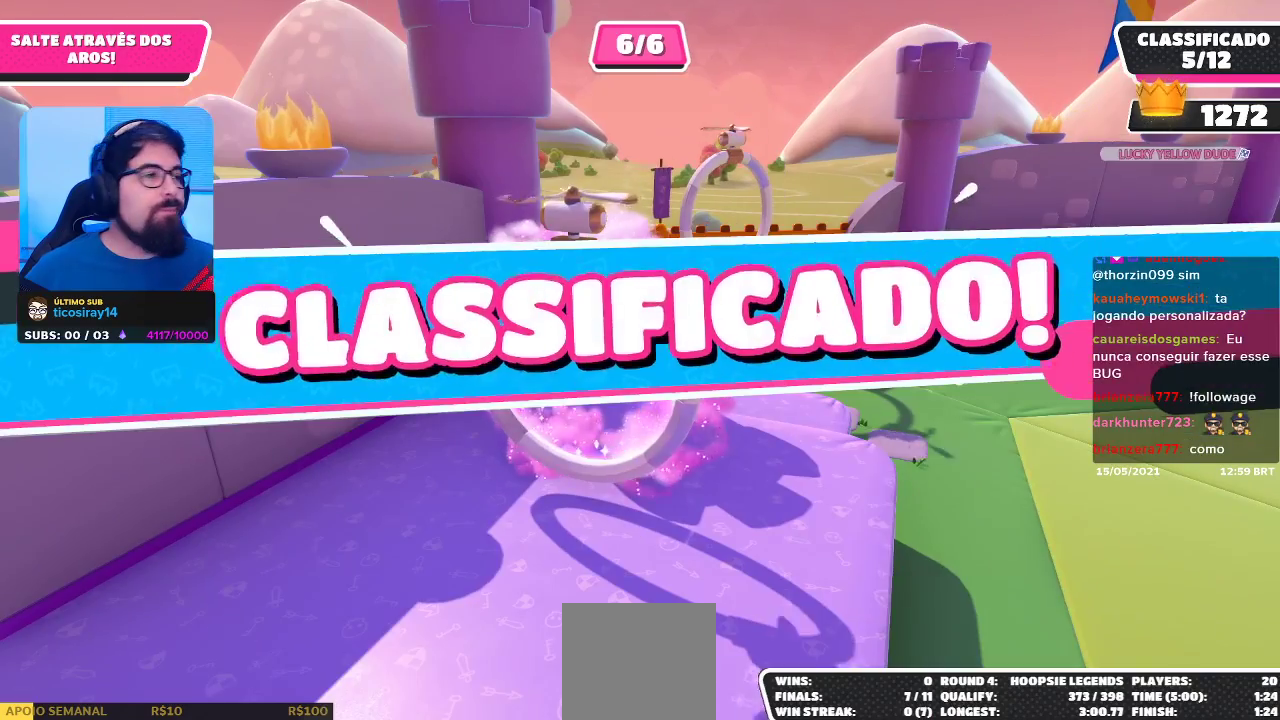
{"buttons": [], "left_stick": "center", "right_stick": "center", "events": []}
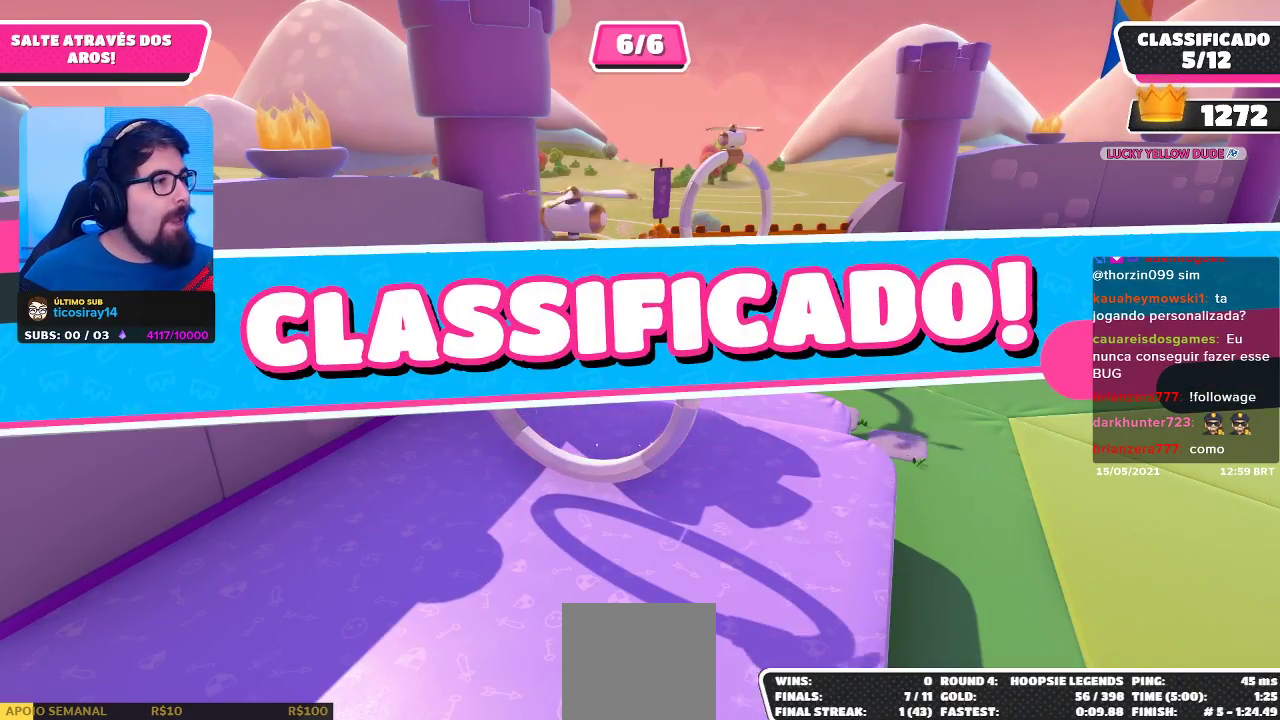
{"buttons": [], "left_stick": "center", "right_stick": "center", "events": []}
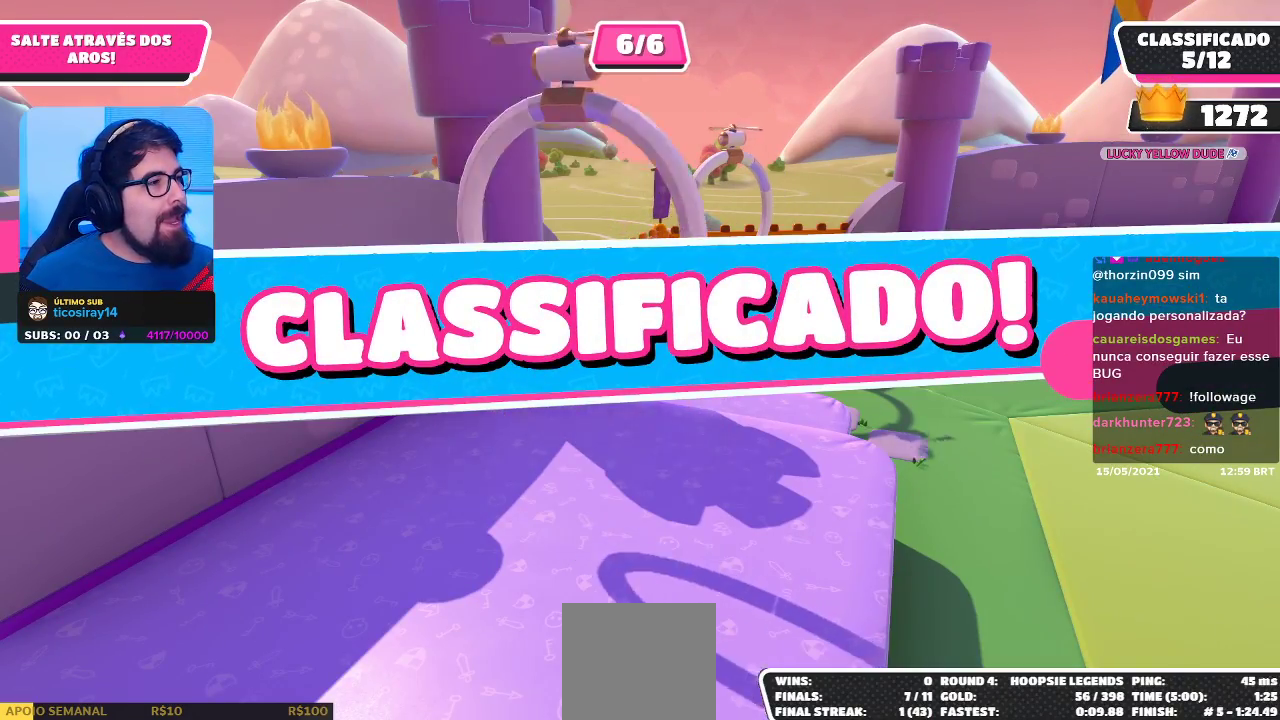
{"buttons": [], "left_stick": "center", "right_stick": "center", "events": []}
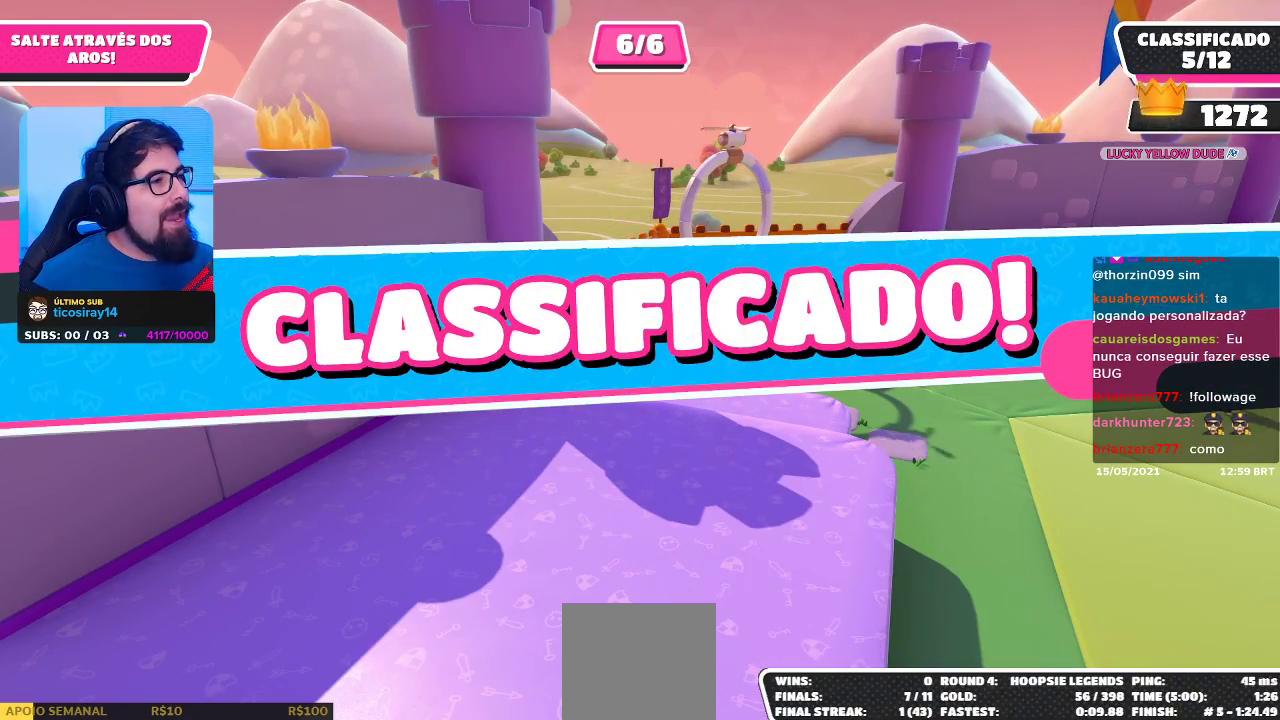
{"buttons": [], "left_stick": "center", "right_stick": "center", "events": []}
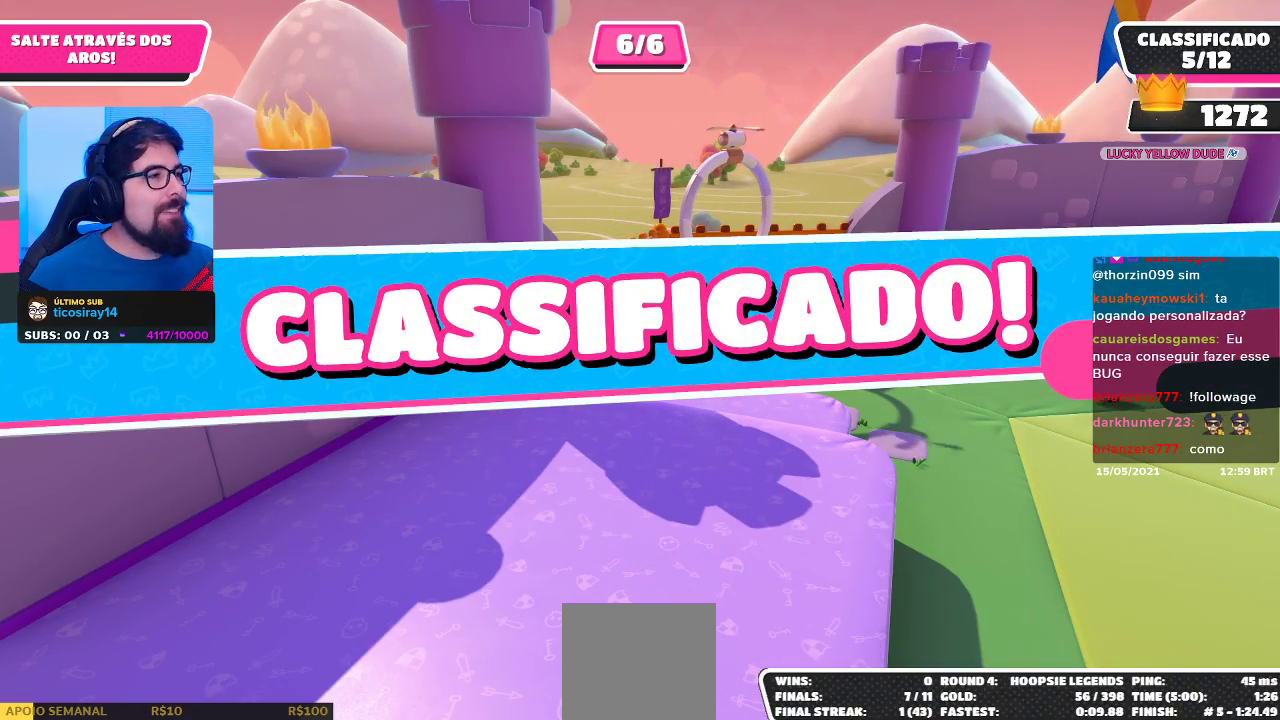
{"buttons": [], "left_stick": "center", "right_stick": "center", "events": []}
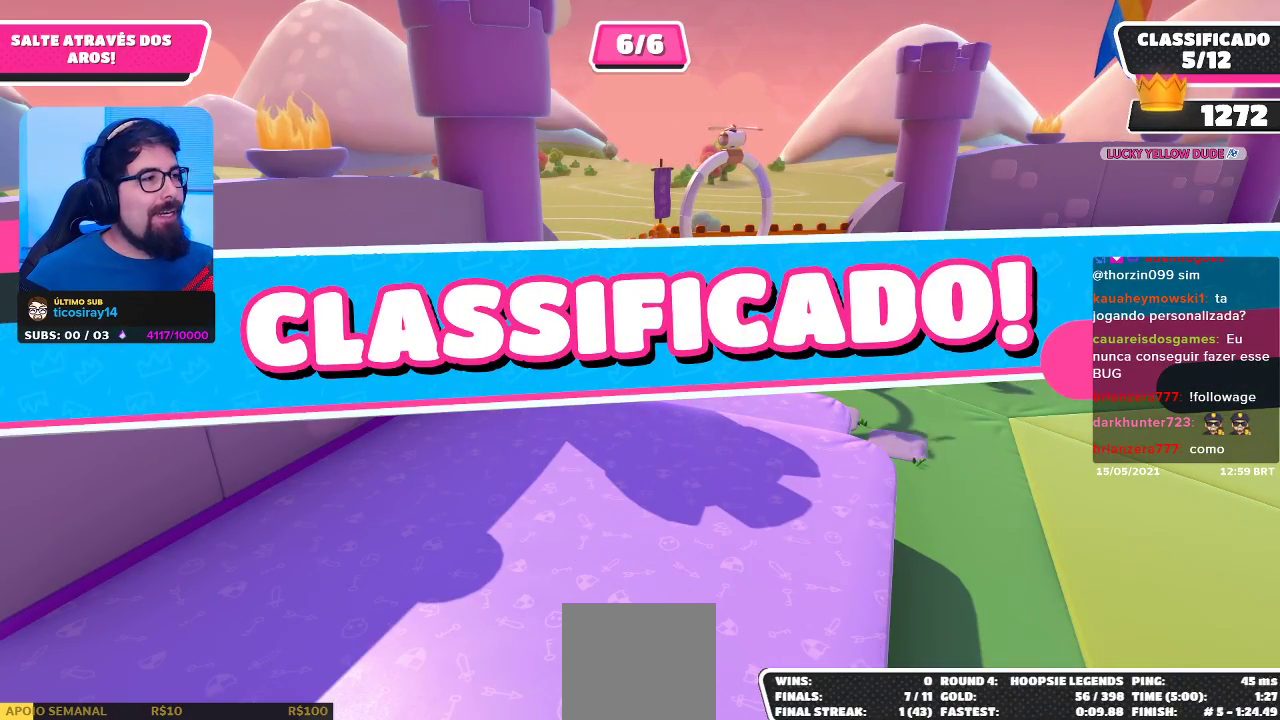
{"buttons": [], "left_stick": "center", "right_stick": "center", "events": []}
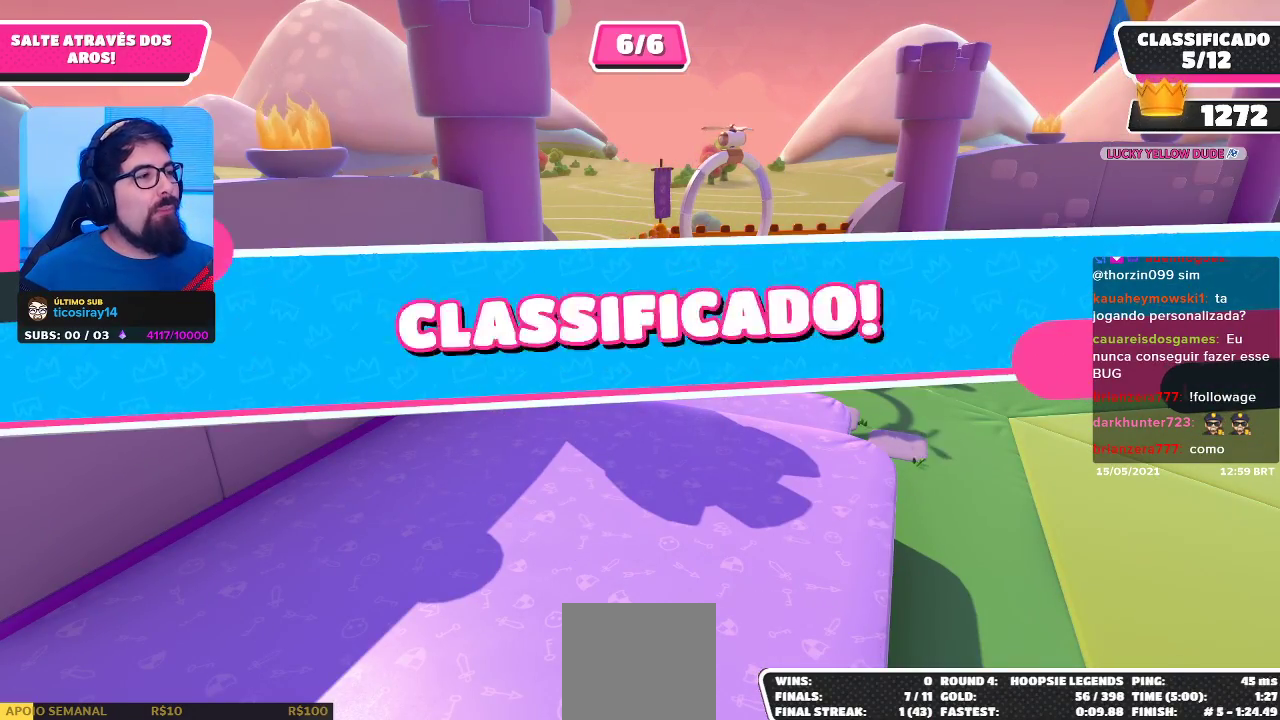
{"buttons": [], "left_stick": "center", "right_stick": "center", "events": []}
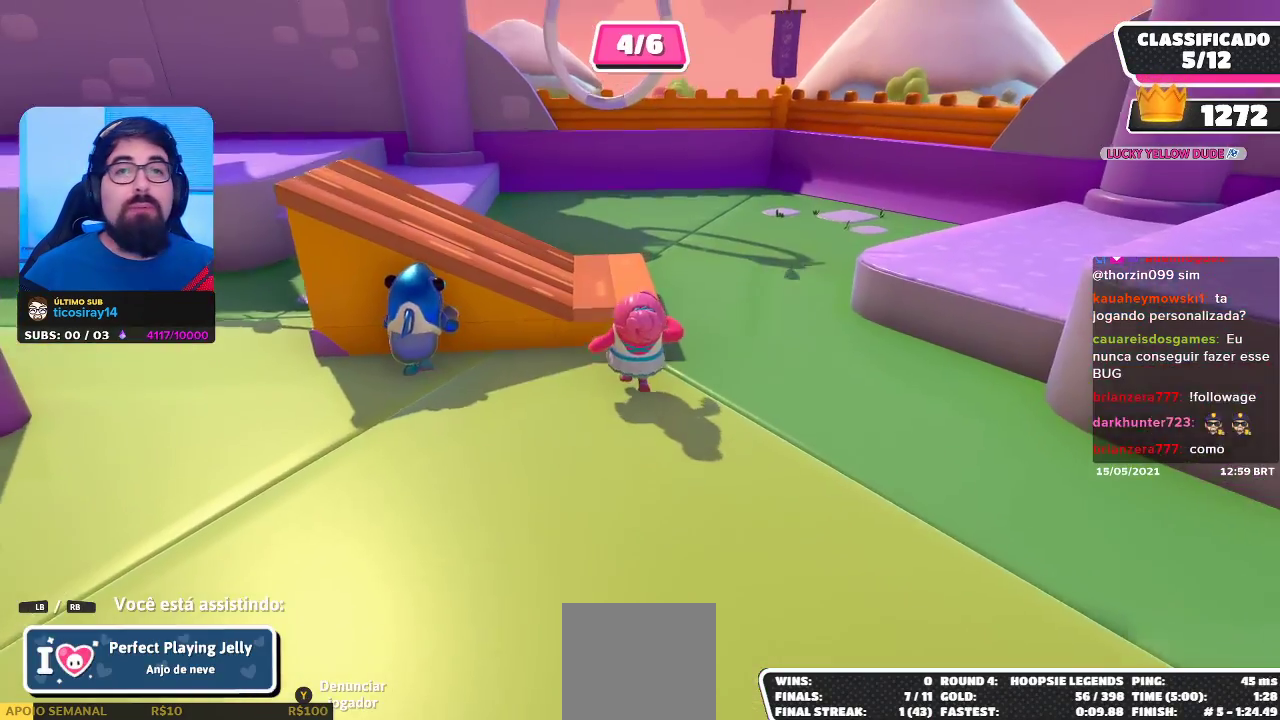
{"buttons": [], "left_stick": "center", "right_stick": "center", "events": []}
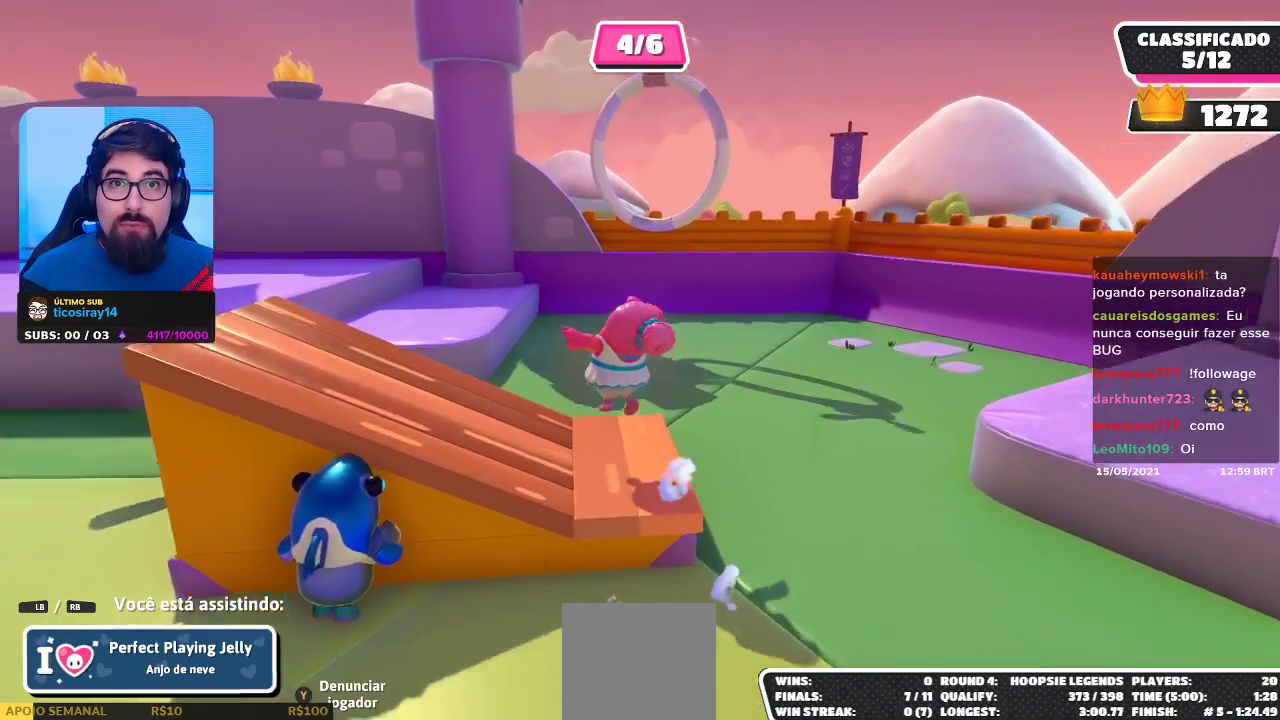
{"buttons": [], "left_stick": "center", "right_stick": "center", "events": [[167, "right_stick", "up-left"], [483, "right_stick", "center"]]}
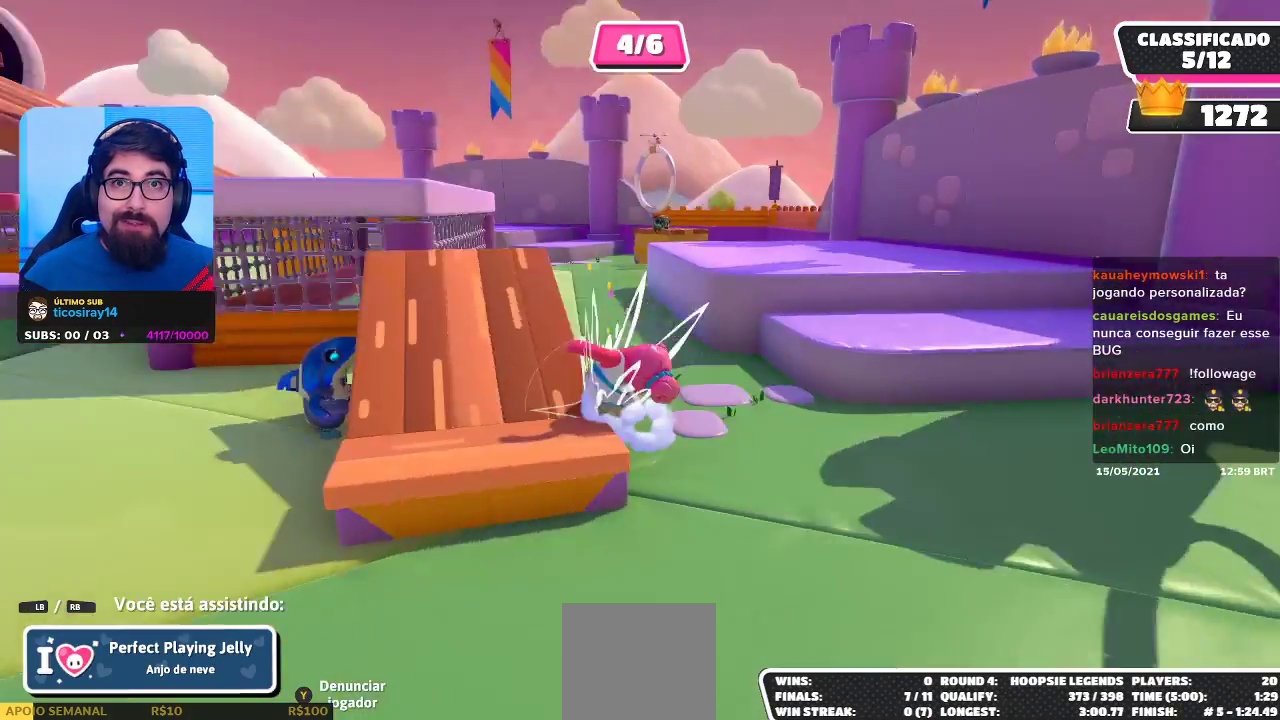
{"buttons": [], "left_stick": "center", "right_stick": "center", "events": []}
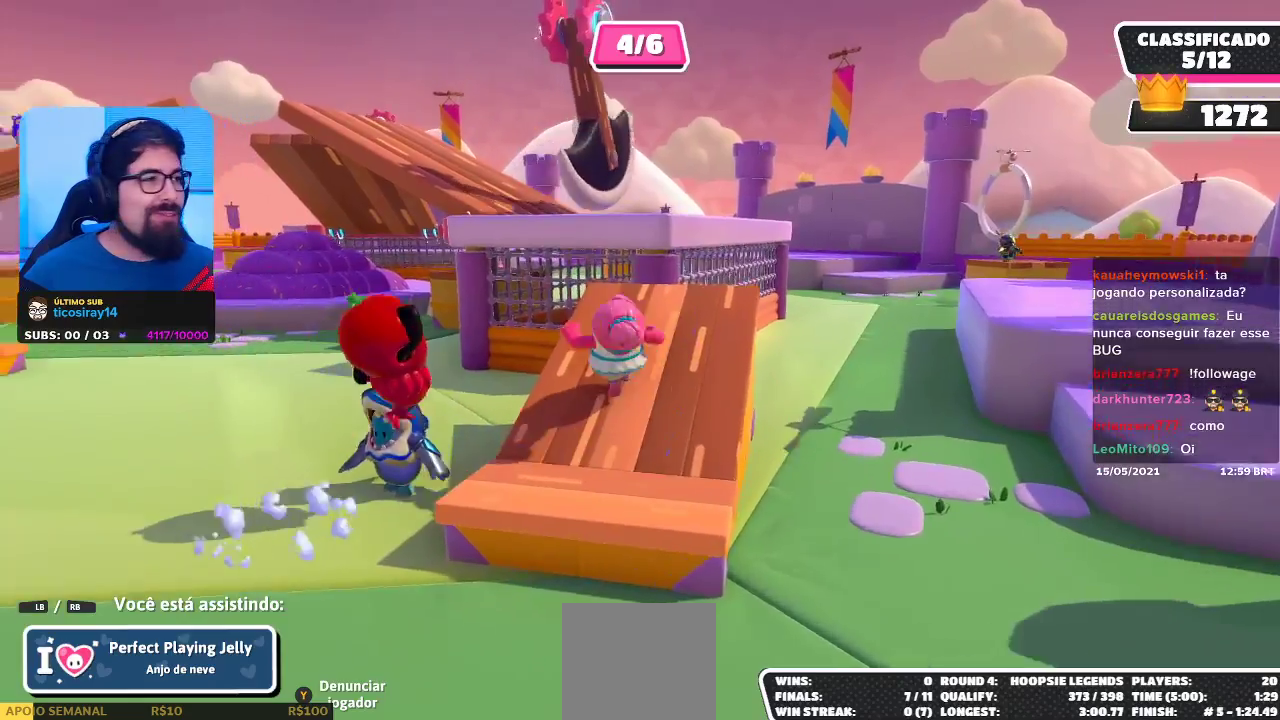
{"buttons": [], "left_stick": "center", "right_stick": "center", "events": []}
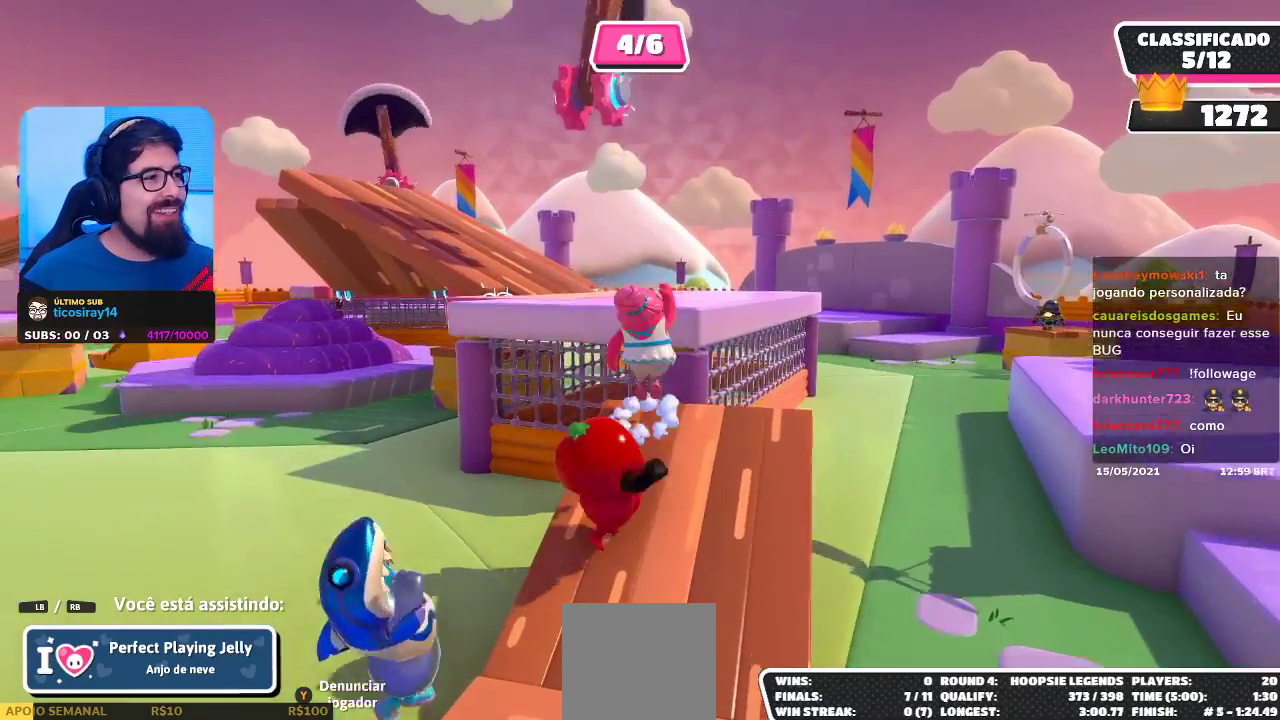
{"buttons": [], "left_stick": "center", "right_stick": "center", "events": []}
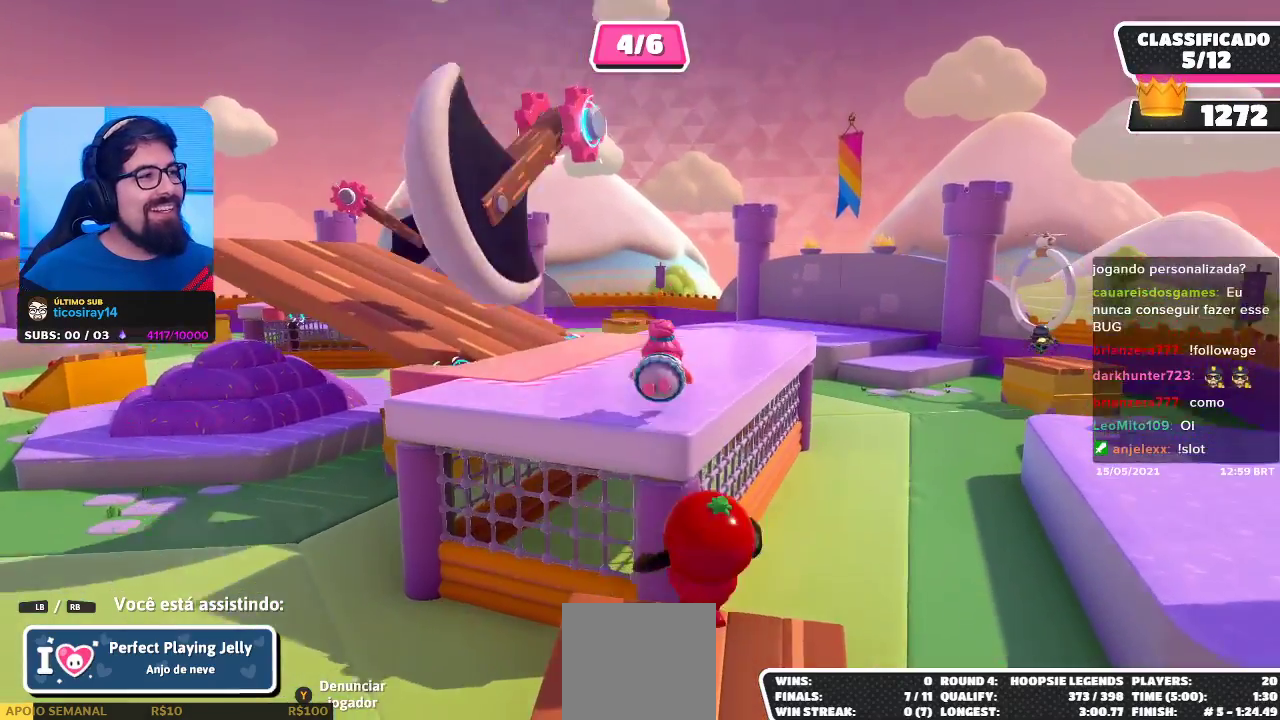
{"buttons": [], "left_stick": "center", "right_stick": "center", "events": []}
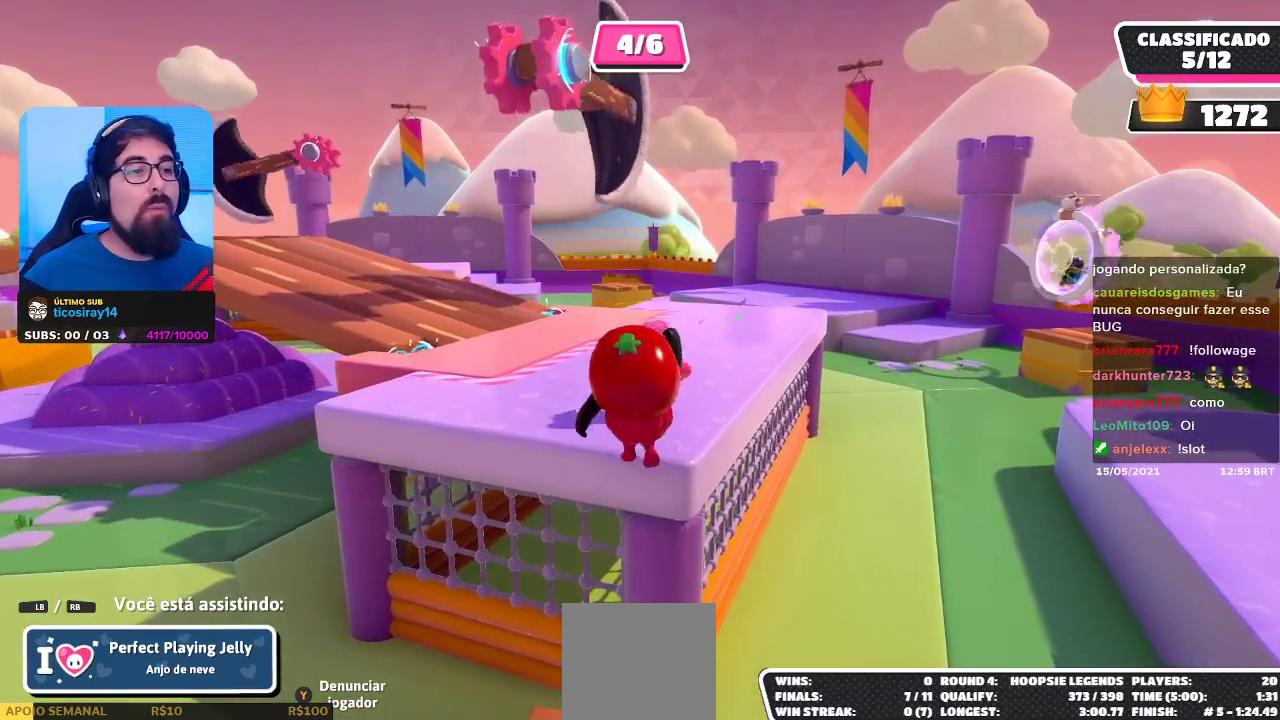
{"buttons": [], "left_stick": "center", "right_stick": "center", "events": []}
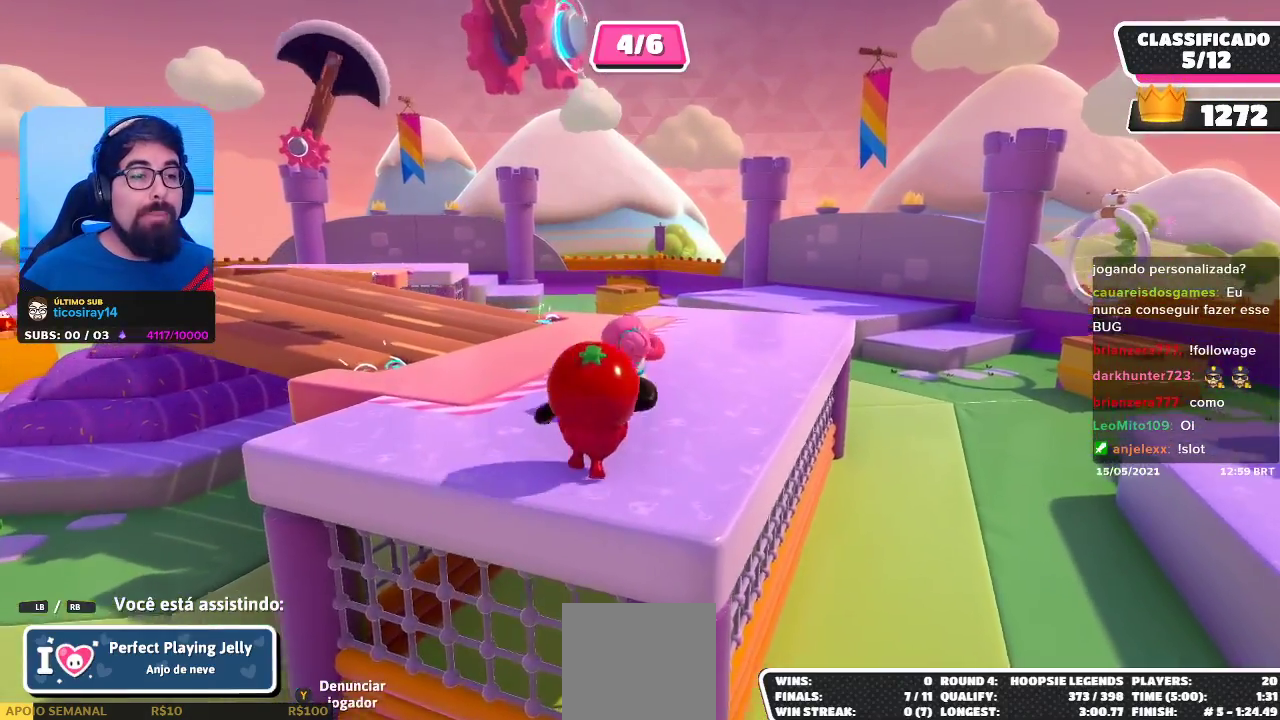
{"buttons": [], "left_stick": "center", "right_stick": "center", "events": []}
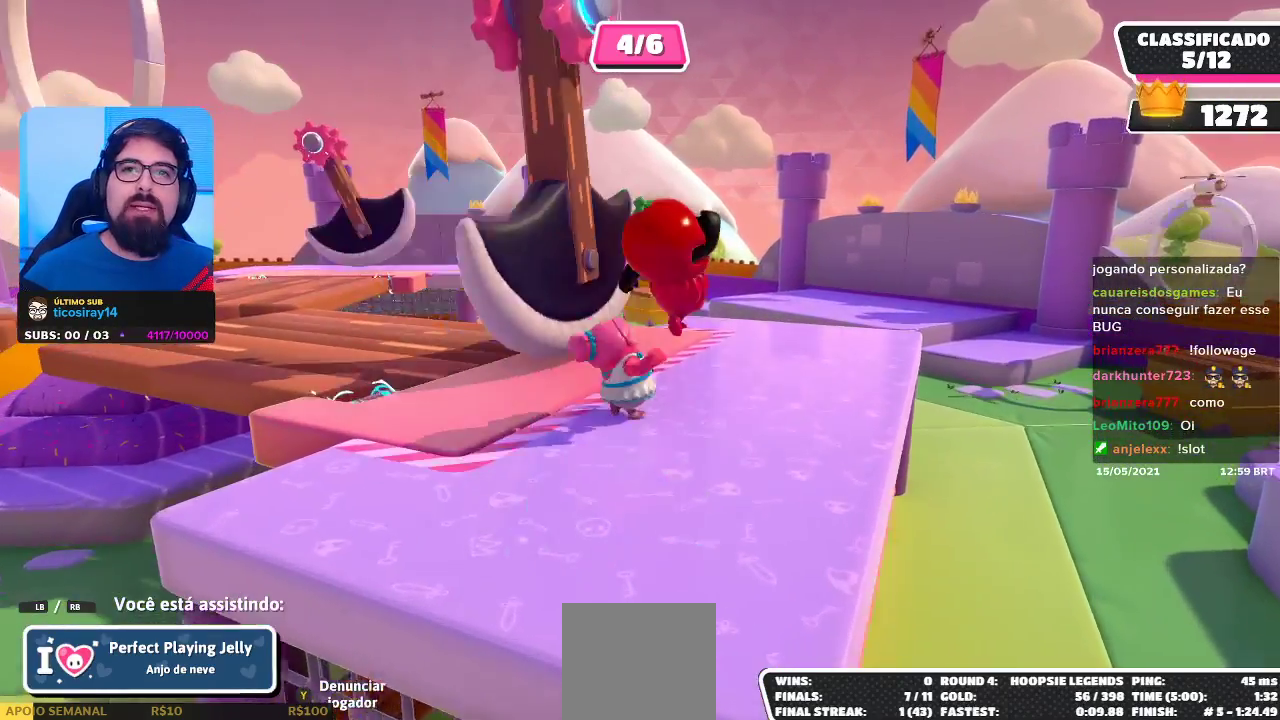
{"buttons": [], "left_stick": "center", "right_stick": "center", "events": []}
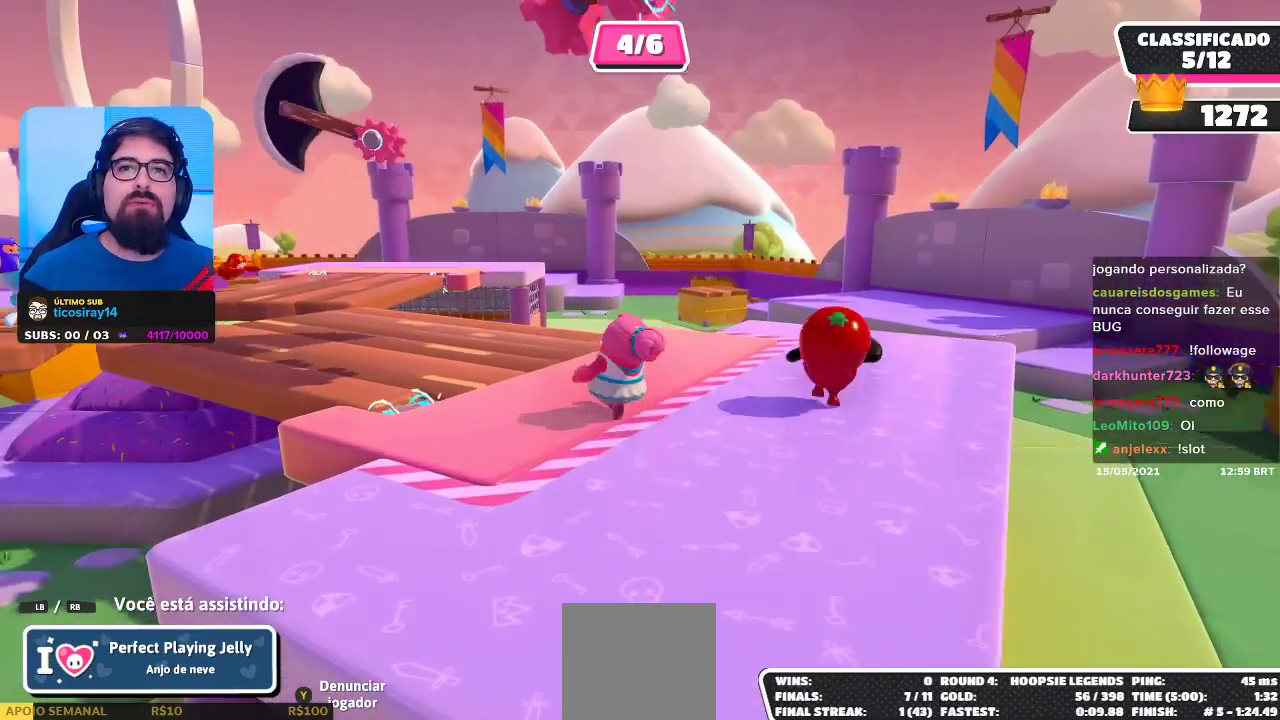
{"buttons": [], "left_stick": "center", "right_stick": "center", "events": [[167, "right_stick", "left"], [283, "right_stick", "center"]]}
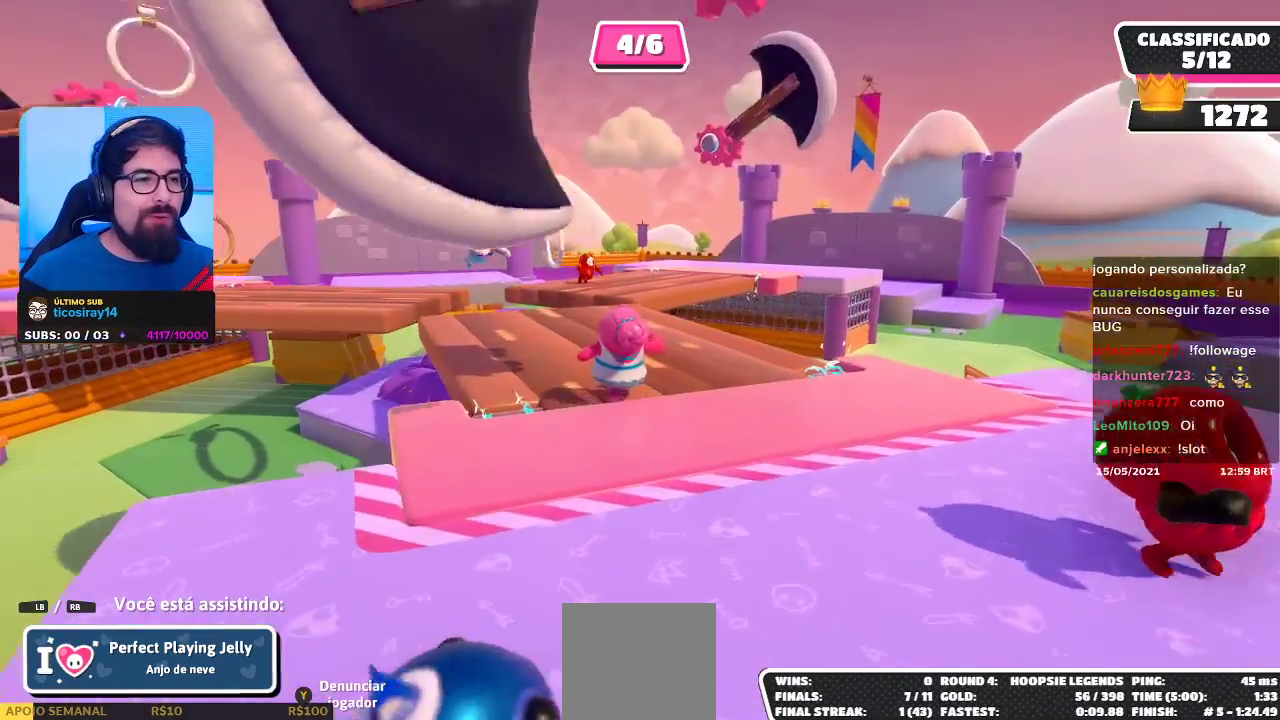
{"buttons": [], "left_stick": "center", "right_stick": "center", "events": []}
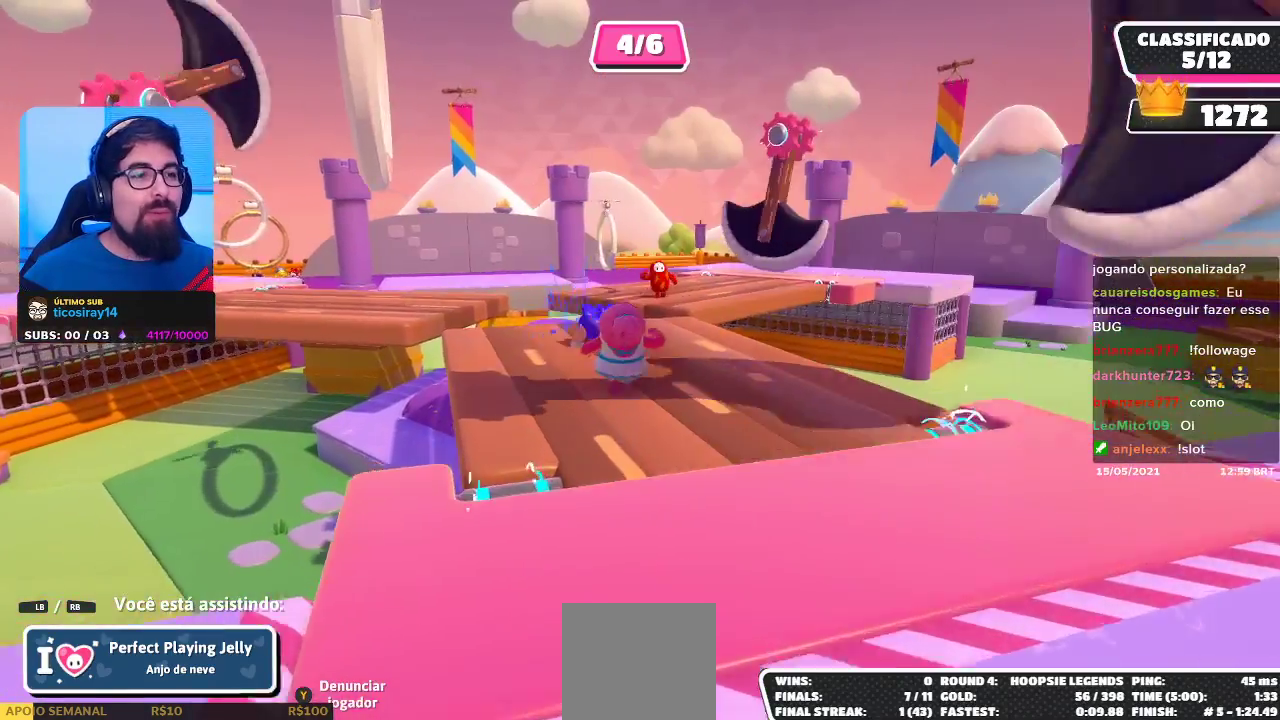
{"buttons": [], "left_stick": "center", "right_stick": "center", "events": []}
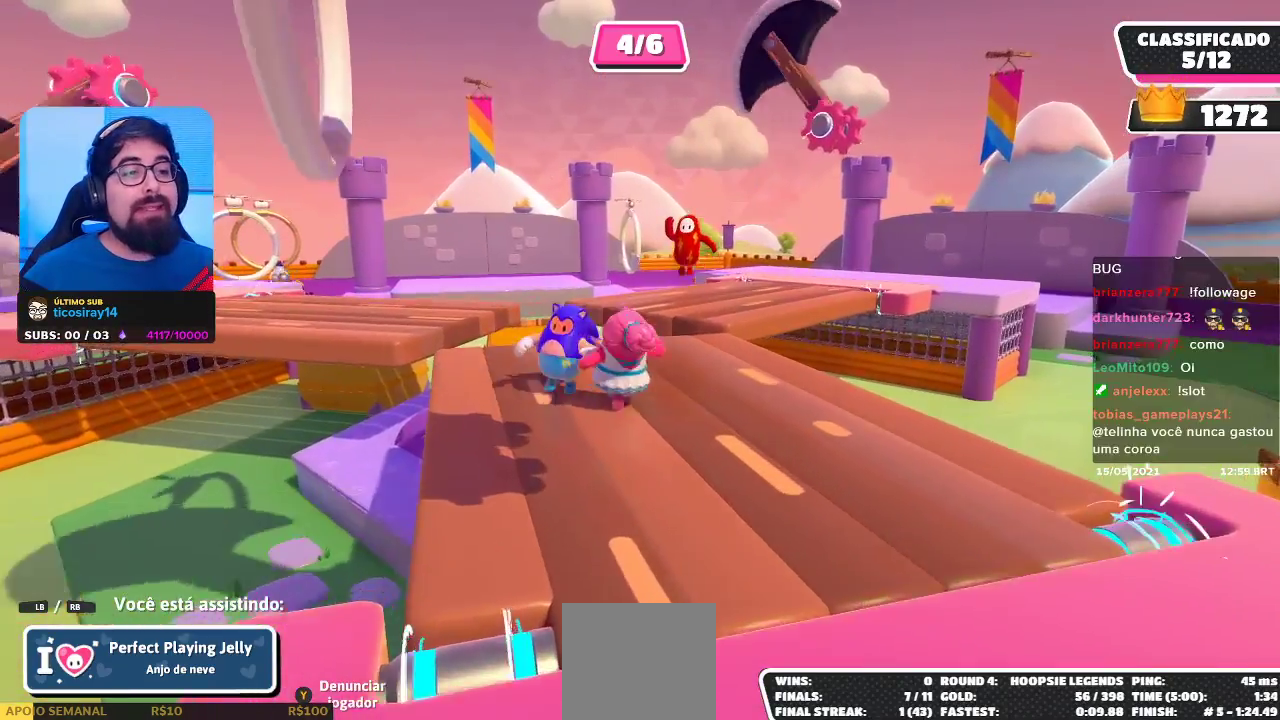
{"buttons": [], "left_stick": "center", "right_stick": "center", "events": [[217, "right_stick", "left"], [417, "right_stick", "center"]]}
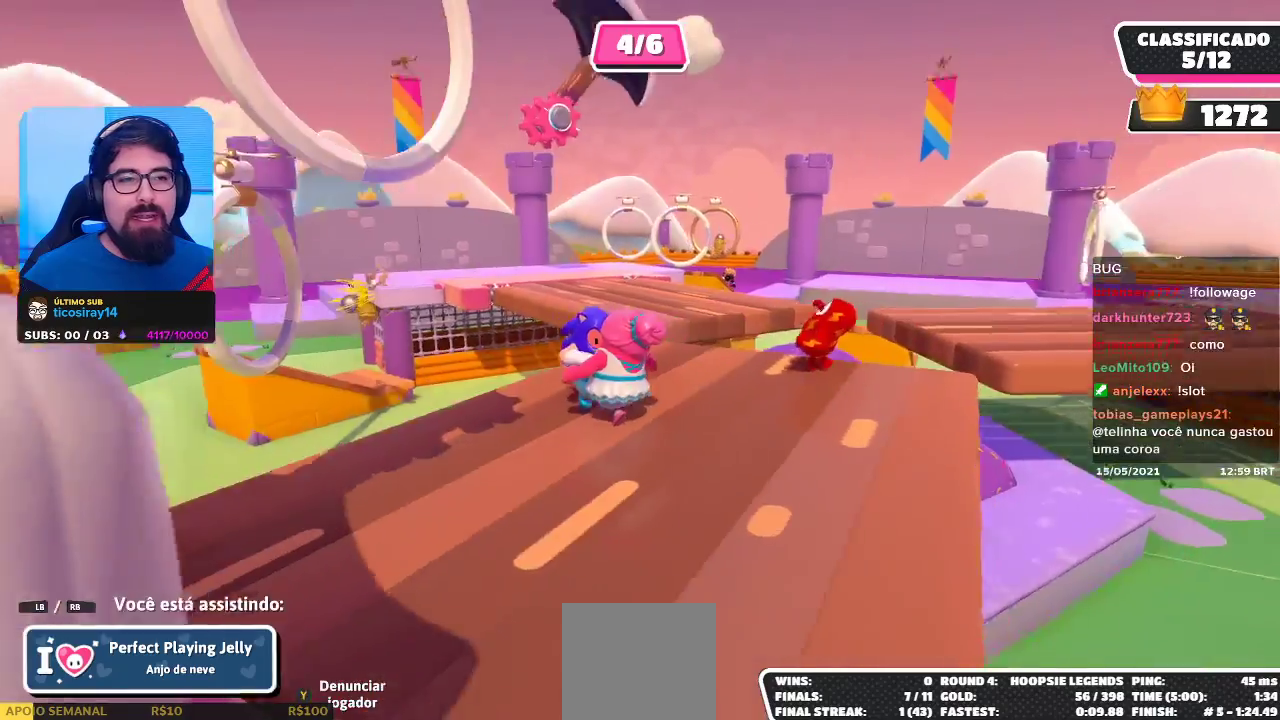
{"buttons": [], "left_stick": "center", "right_stick": "center", "events": []}
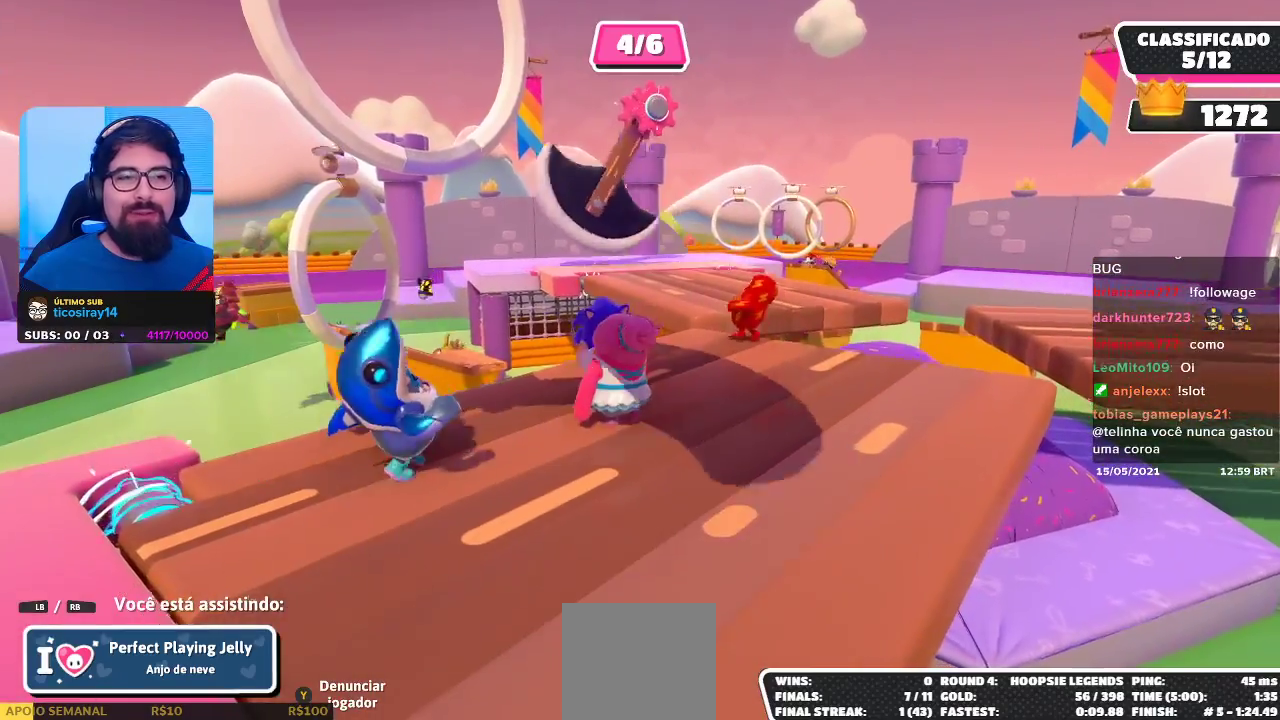
{"buttons": [], "left_stick": "center", "right_stick": "center", "events": []}